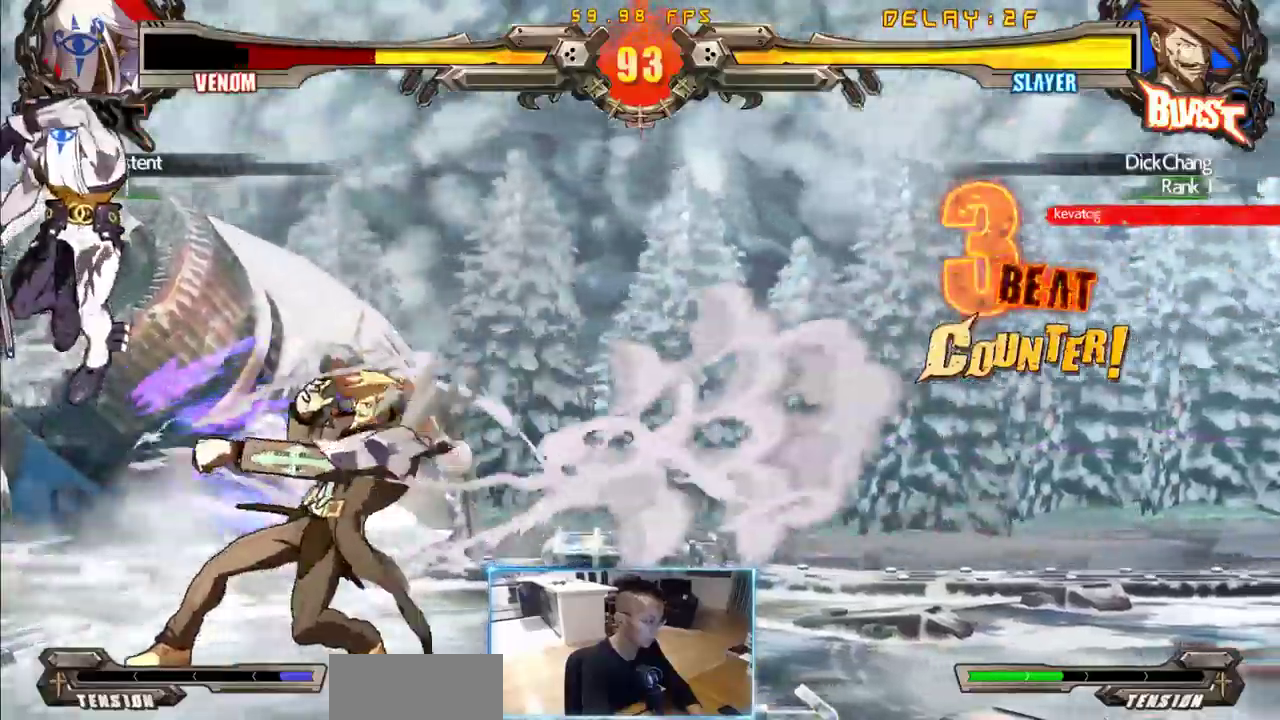
Gameplay with a controller (arcade stick); each line is a JSON object with the inputs held at the frame after it (dt_ms = milliseconds from this image to that frame). "events" lists button and stick changes between this image and that frame as [ms after this image, input, new state], when the widget could be followed in between. Not read: L3 R3 S.
{"dt_ms": 500, "buttons": []}
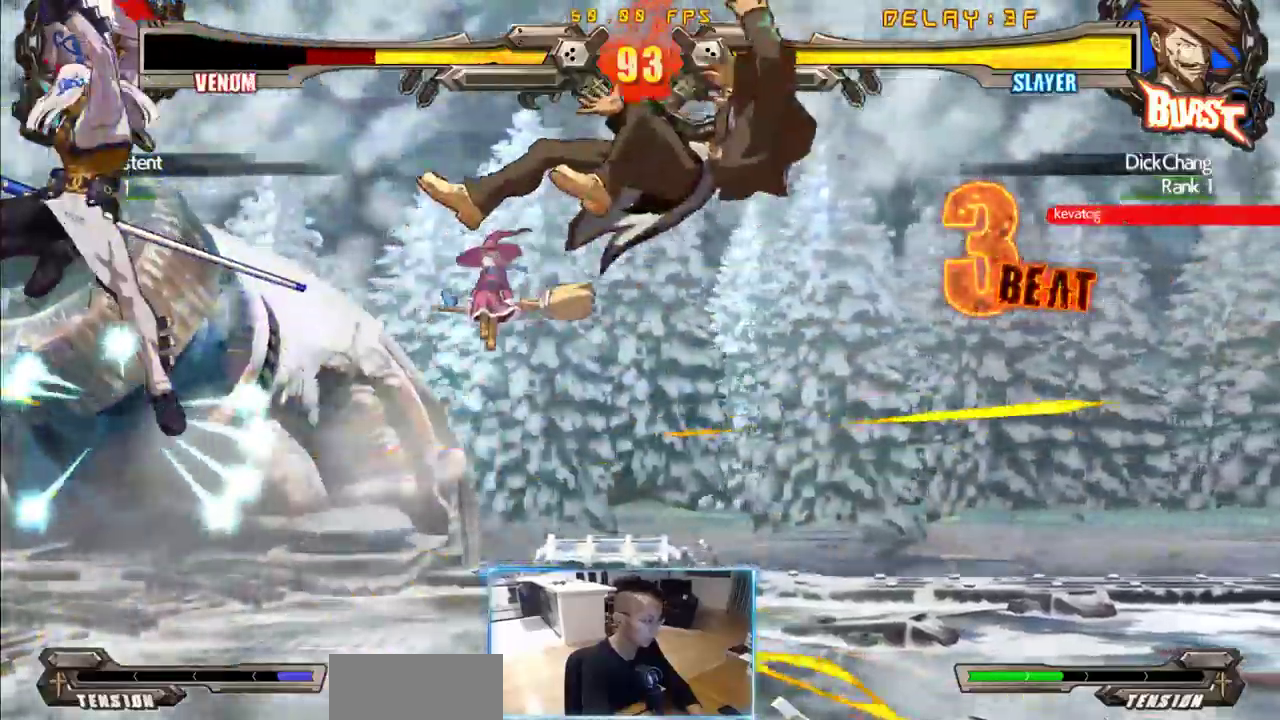
{"dt_ms": 500, "buttons": ["DPAD_DOWN", "DPAD_RIGHT"]}
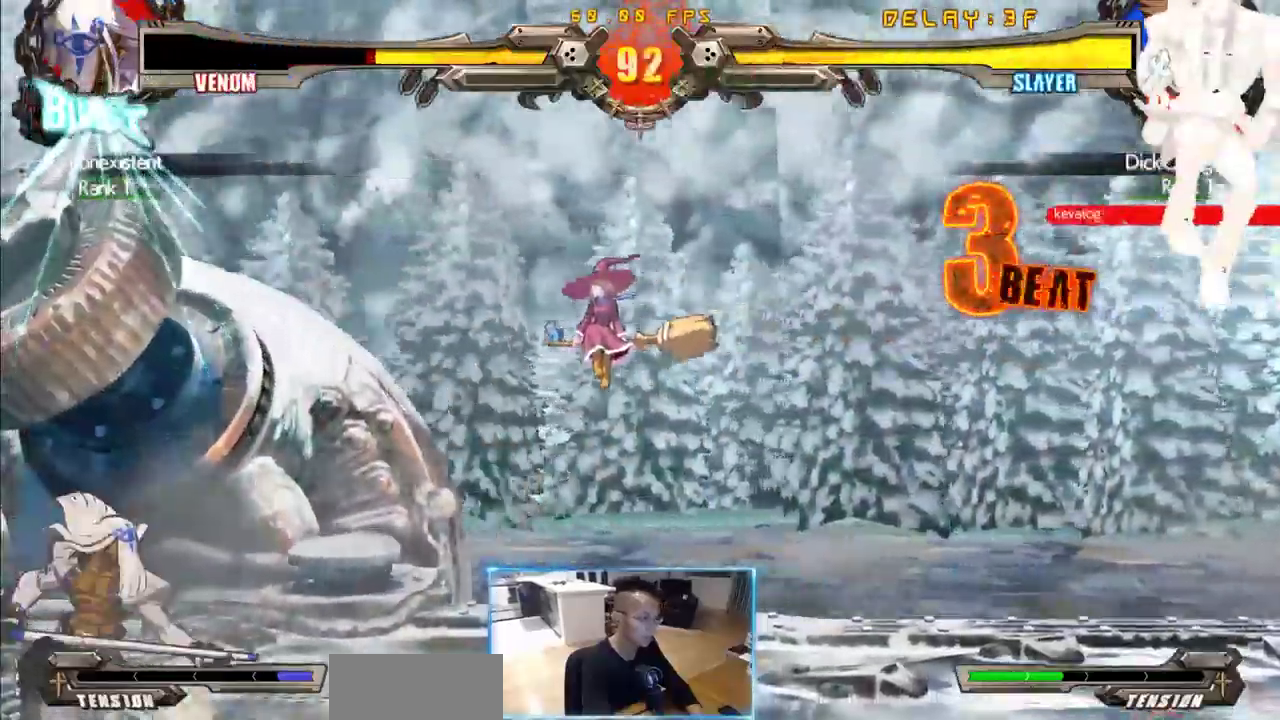
{"dt_ms": 500, "buttons": ["DPAD_RIGHT"], "events": [[316, "DPAD_DOWN", "up"]]}
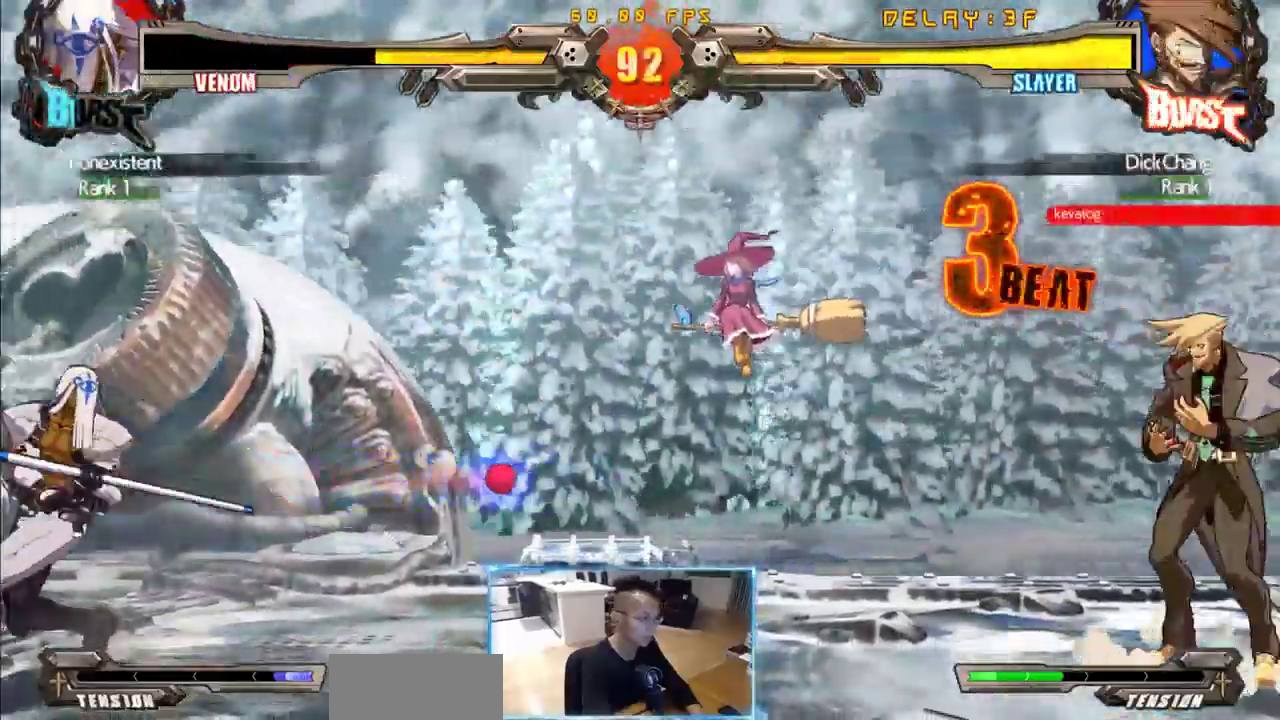
{"dt_ms": 500, "buttons": ["DPAD_LEFT"]}
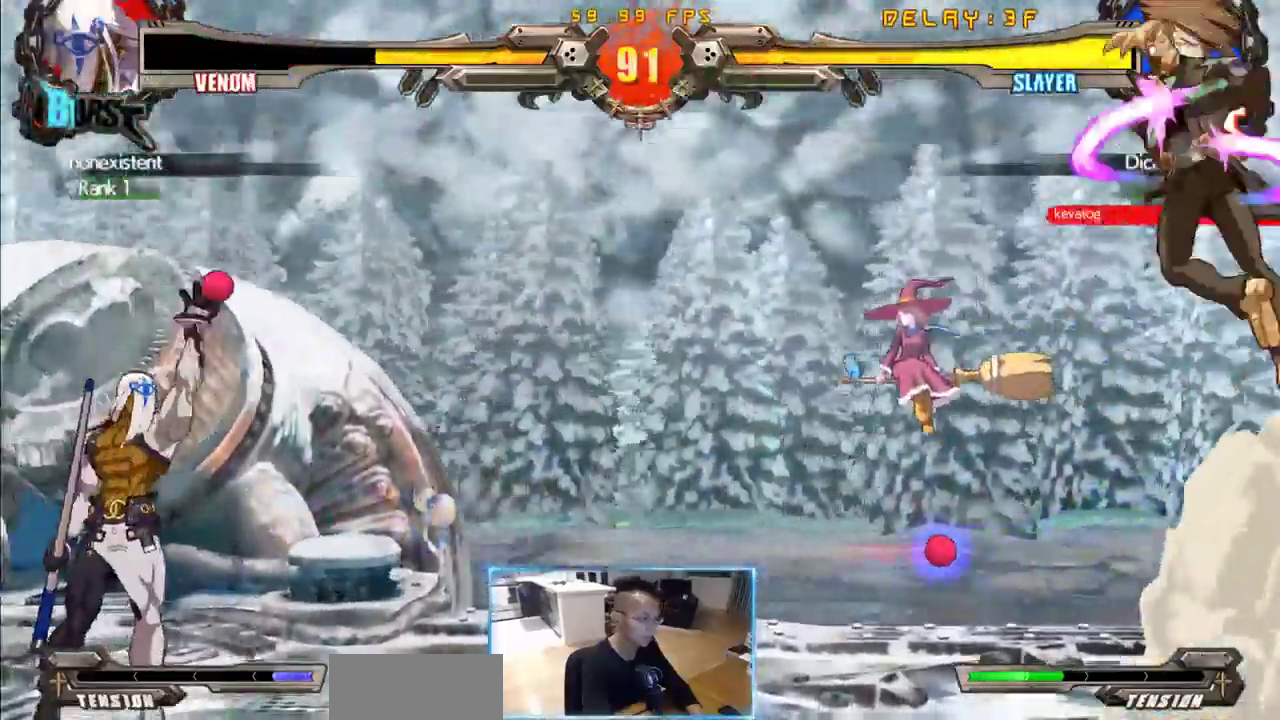
{"dt_ms": 500, "buttons": ["DPAD_DOWN", "DPAD_RIGHT"], "events": [[266, "DPAD_LEFT", "up"], [350, "DPAD_RIGHT", "down"], [400, "DPAD_DOWN", "down"]]}
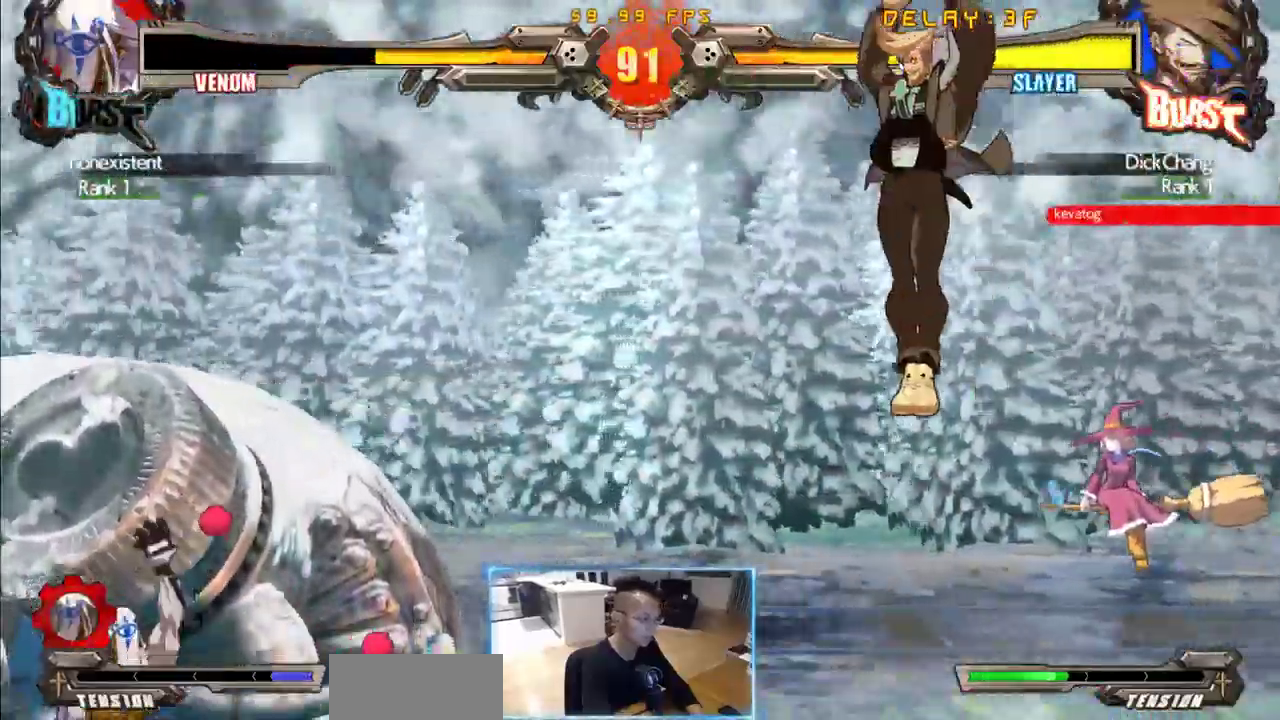
{"dt_ms": 500, "buttons": ["DPAD_RIGHT"], "events": [[216, "DPAD_DOWN", "up"], [350, "DPAD_UP", "down"], [500, "DPAD_UP", "up"]]}
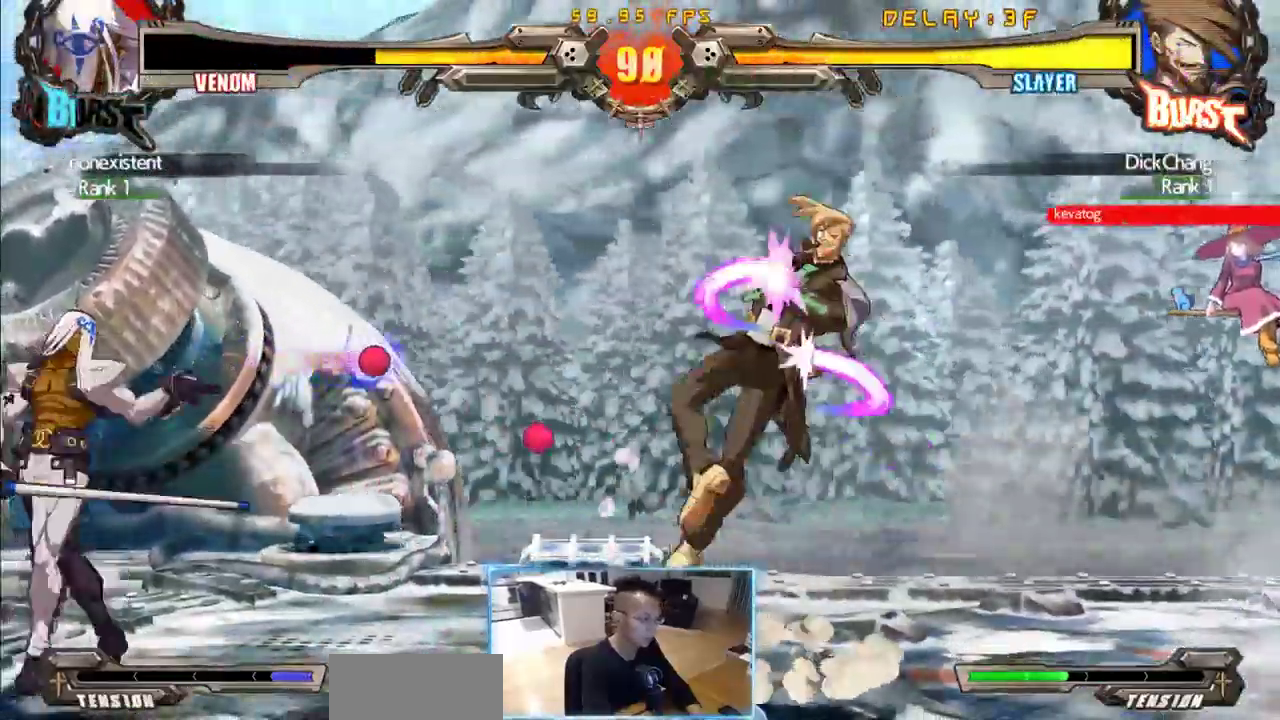
{"dt_ms": 500, "buttons": [], "events": [[416, "DPAD_RIGHT", "up"]]}
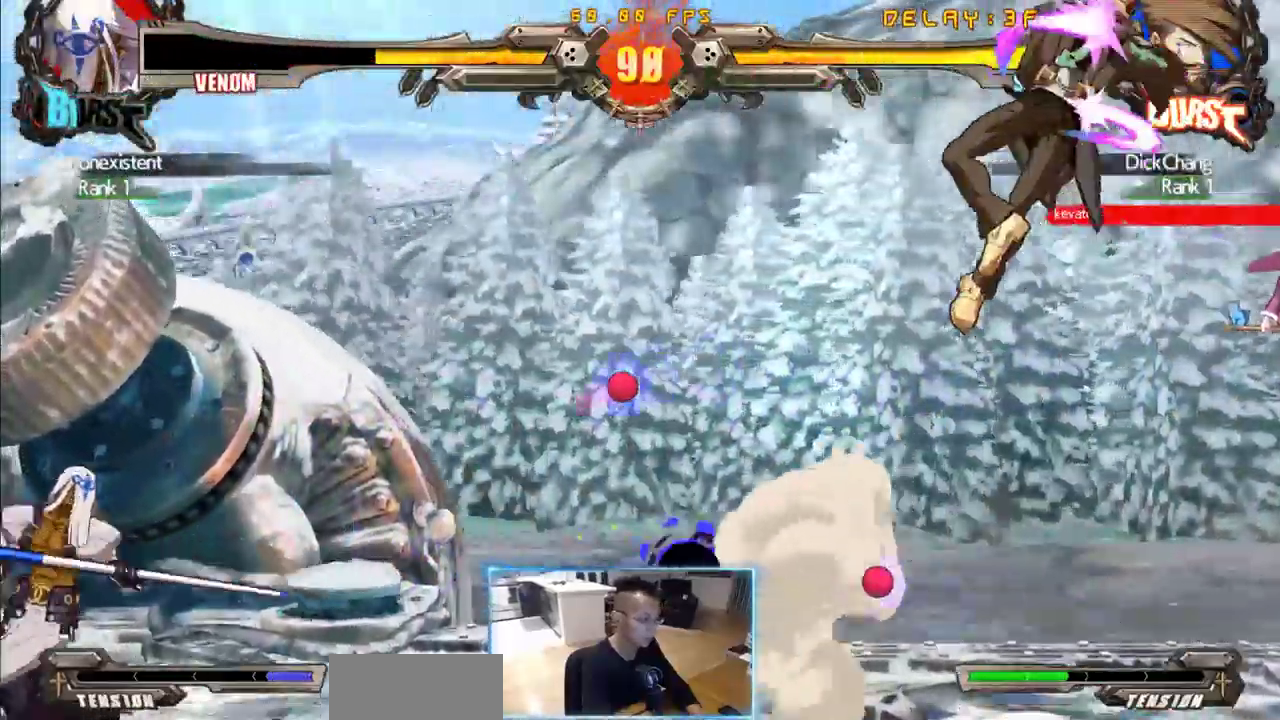
{"dt_ms": 500, "buttons": ["DPAD_DOWN"], "events": [[150, "DPAD_DOWN", "down"]]}
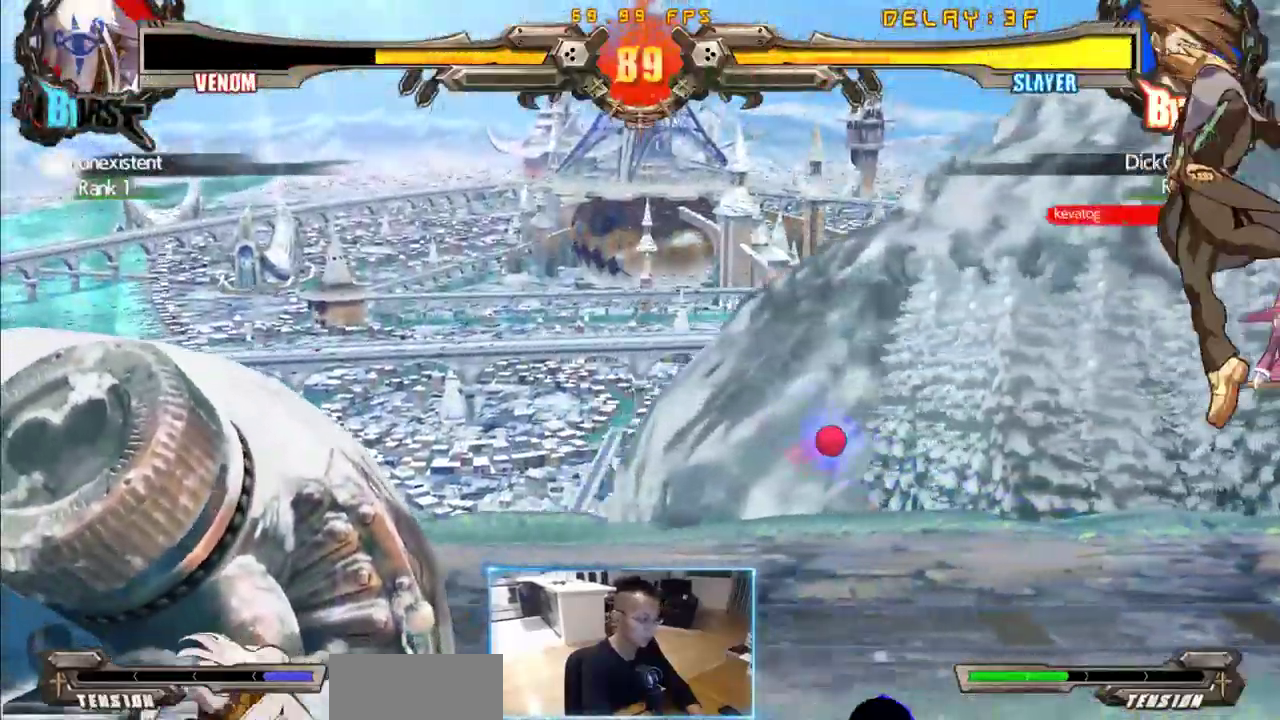
{"dt_ms": 500, "buttons": ["DPAD_DOWN", "DPAD_RIGHT"], "events": [[183, "DPAD_DOWN", "up"], [316, "DPAD_RIGHT", "down"], [366, "DPAD_DOWN", "down"]]}
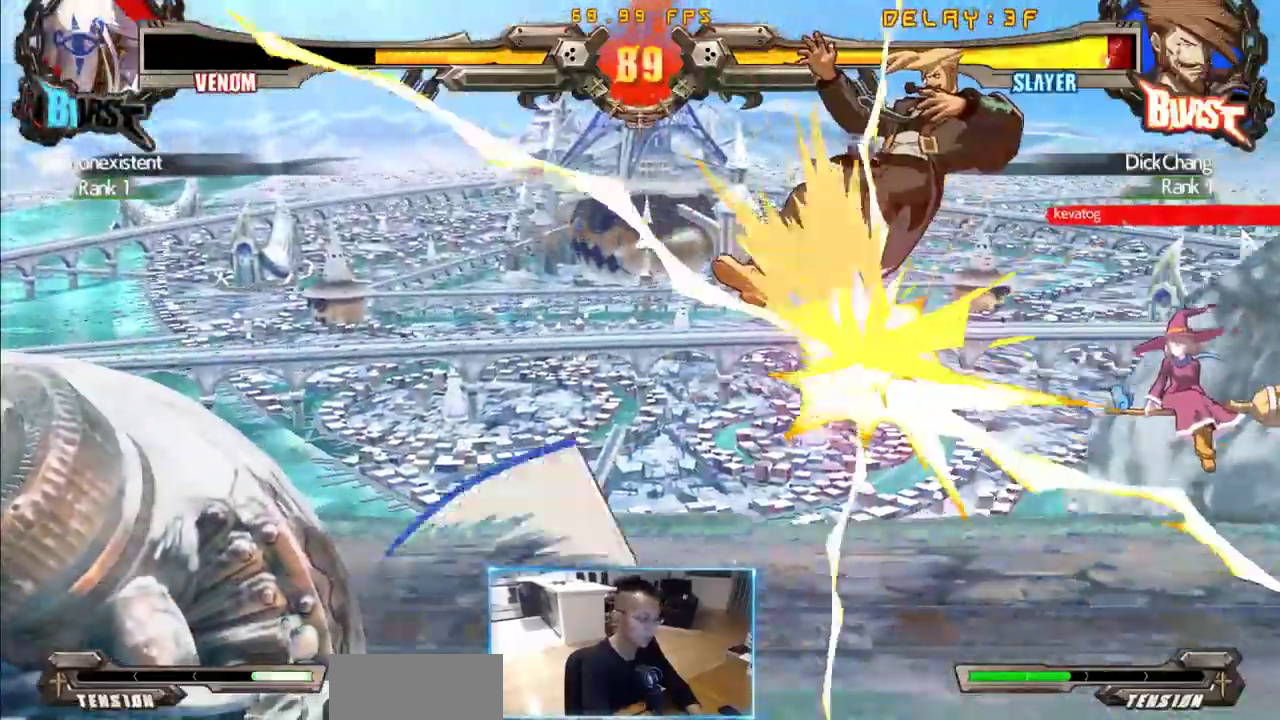
{"dt_ms": 1000, "buttons": ["DPAD_DOWN", "DPAD_RIGHT"], "events": [[333, "DPAD_DOWN", "up"], [700, "DPAD_DOWN", "down"]]}
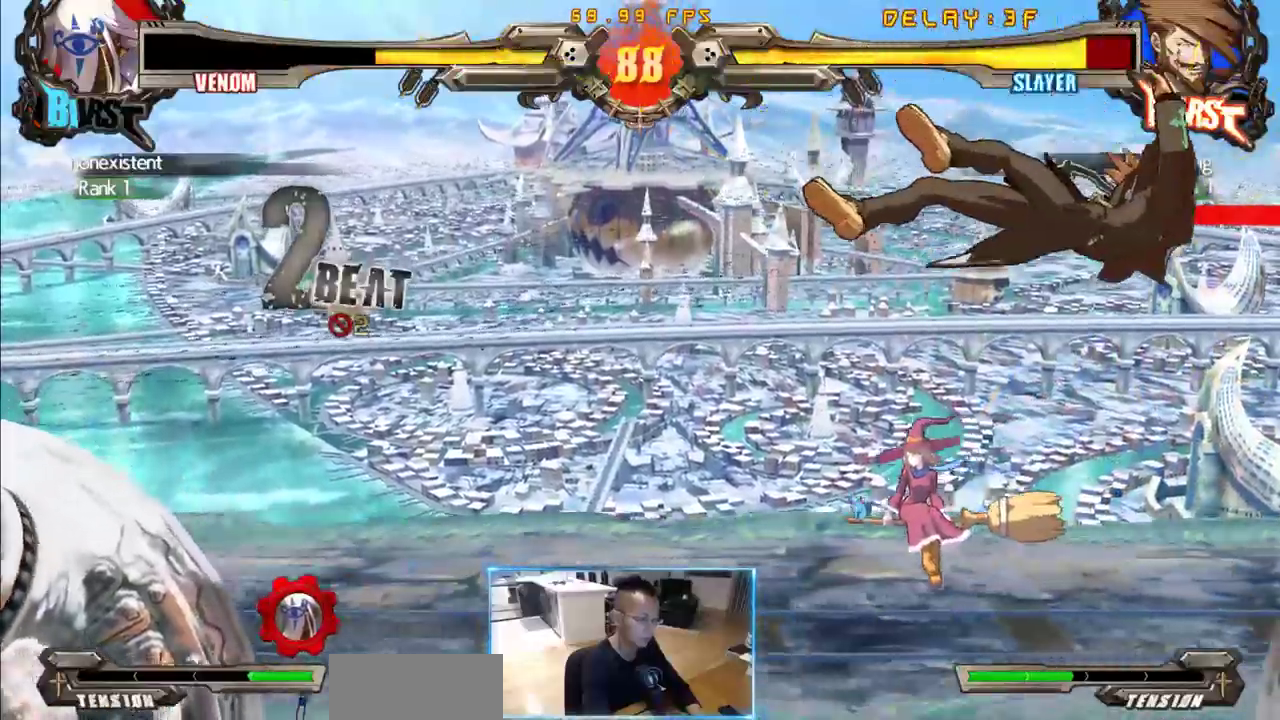
{"dt_ms": 500, "buttons": ["DPAD_DOWN", "DPAD_RIGHT"], "events": [[83, "DPAD_DOWN", "up"], [500, "DPAD_DOWN", "down"]]}
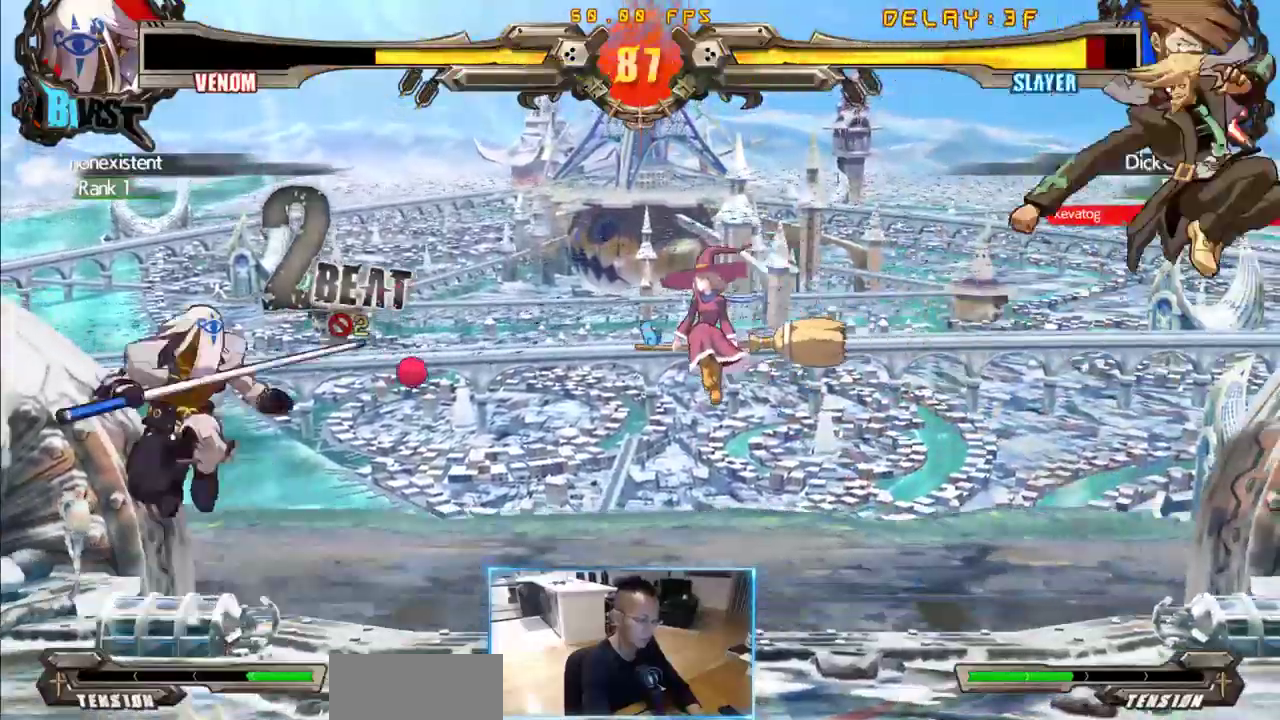
{"dt_ms": 500, "buttons": [], "events": [[333, "DPAD_DOWN", "up"], [333, "DPAD_RIGHT", "up"], [416, "DPAD_LEFT", "down"], [466, "DPAD_LEFT", "up"]]}
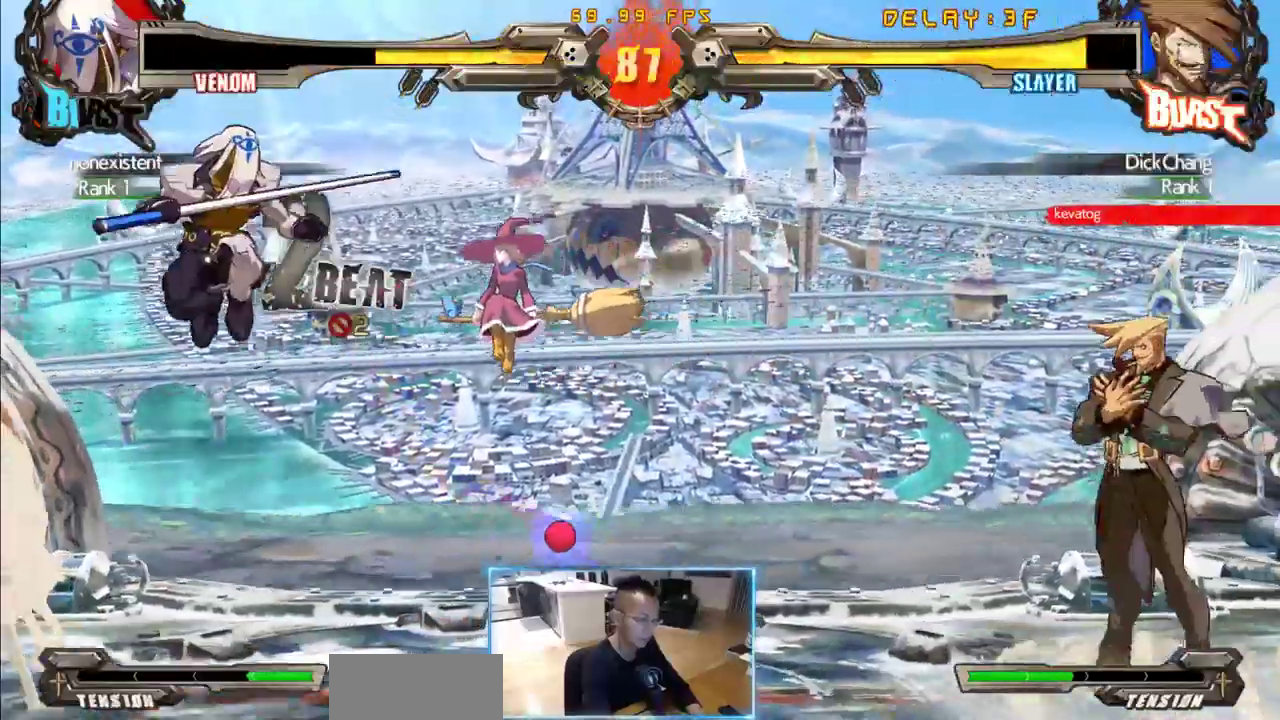
{"dt_ms": 500, "buttons": [], "events": [[16, "DPAD_LEFT", "down"], [166, "DPAD_DOWN", "down"], [200, "DPAD_LEFT", "up"], [250, "DPAD_DOWN", "up"], [250, "DPAD_RIGHT", "down"], [350, "DPAD_RIGHT", "up"]]}
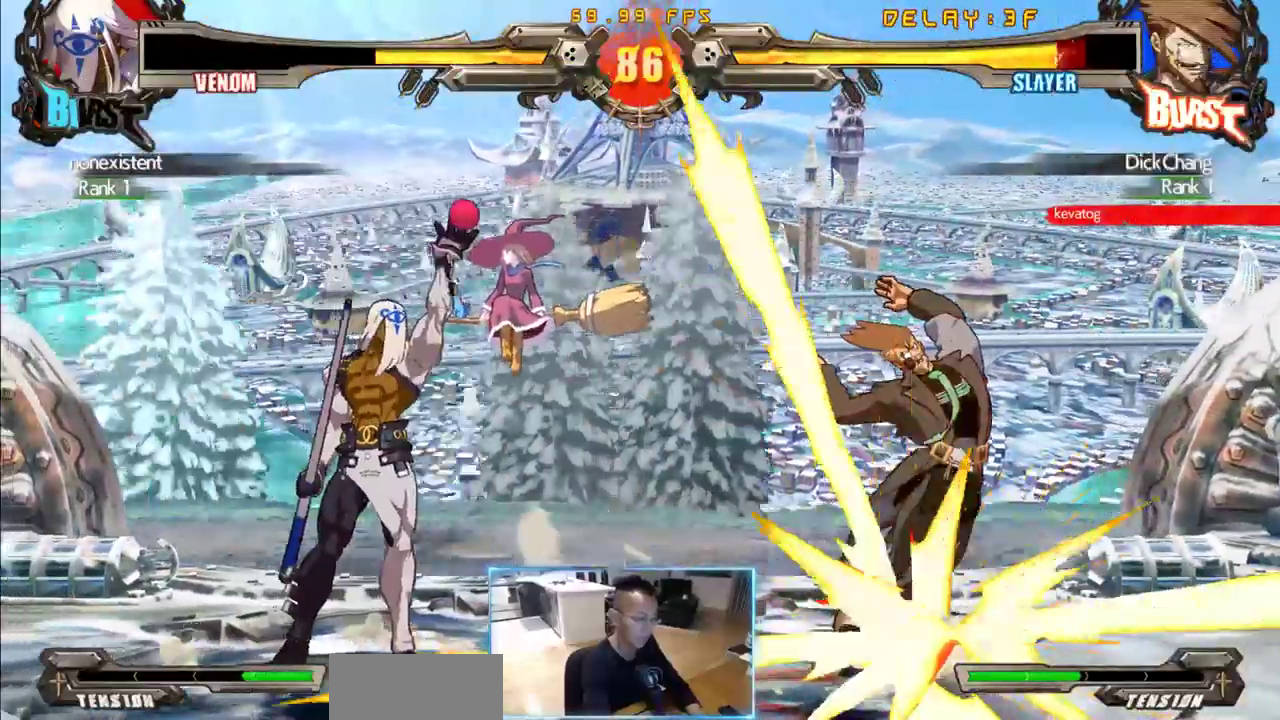
{"dt_ms": 500, "buttons": [], "events": [[266, "DPAD_DOWN", "down"], [266, "DPAD_RIGHT", "down"], [500, "DPAD_DOWN", "up"], [500, "DPAD_RIGHT", "up"]]}